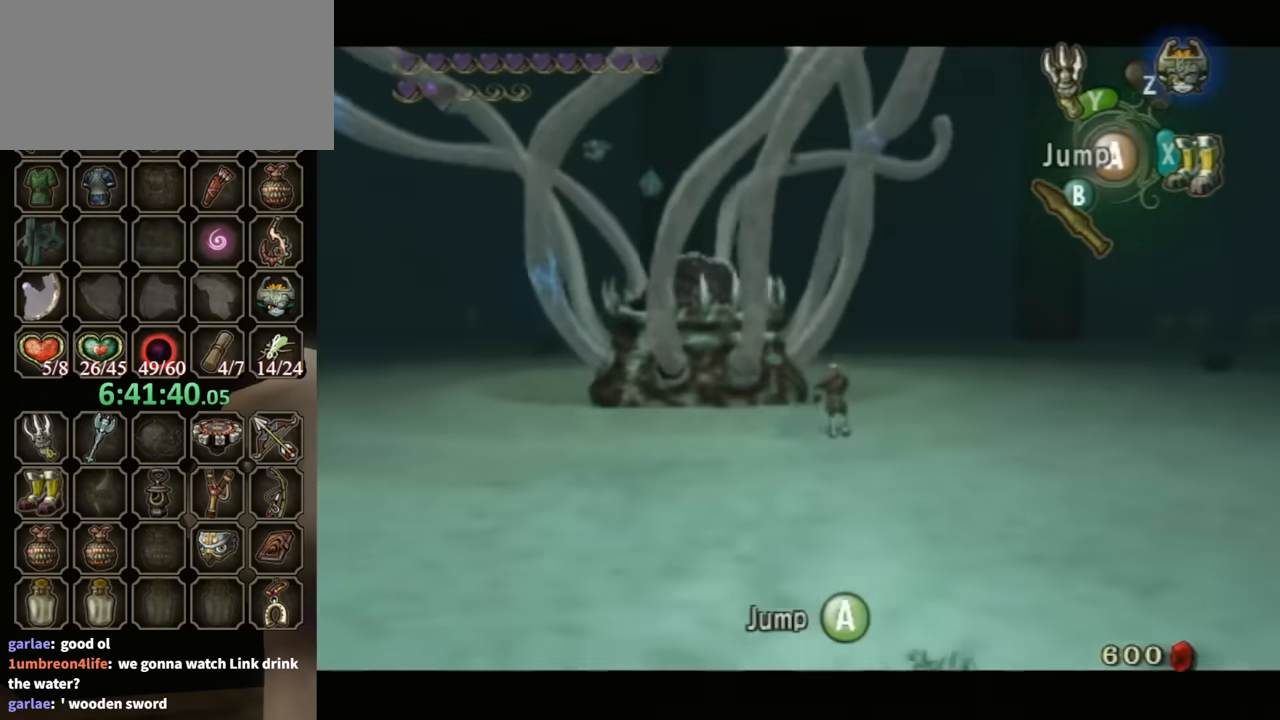
Gameplay with a controller (Nintendo layout); each line is a JSON object with the inputs held at the frame after it. "events" lists button and stick changes between this image and that frame as [ms after this image, input, new state], when the widget could be followed in between. Not read: L3 R3.
{"buttons": ["L1"], "left_stick": "right", "right_stick": "center", "events": []}
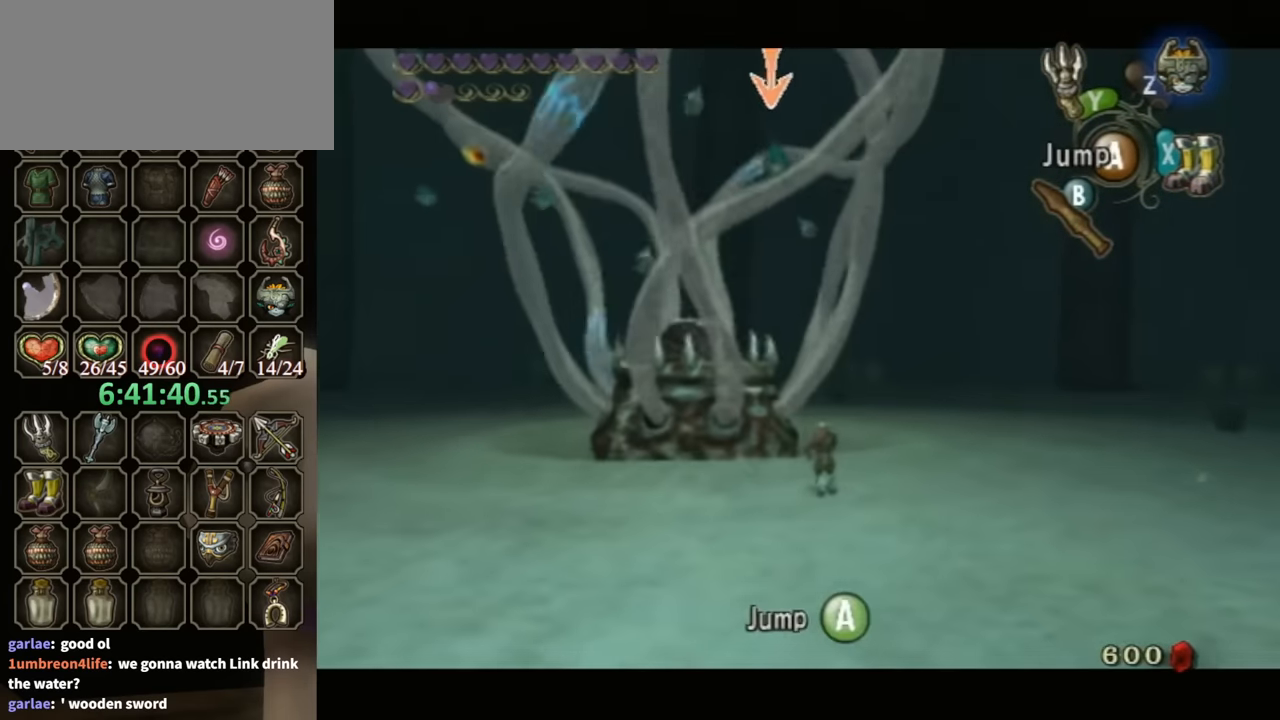
{"buttons": ["L1"], "left_stick": "right", "right_stick": "center", "events": []}
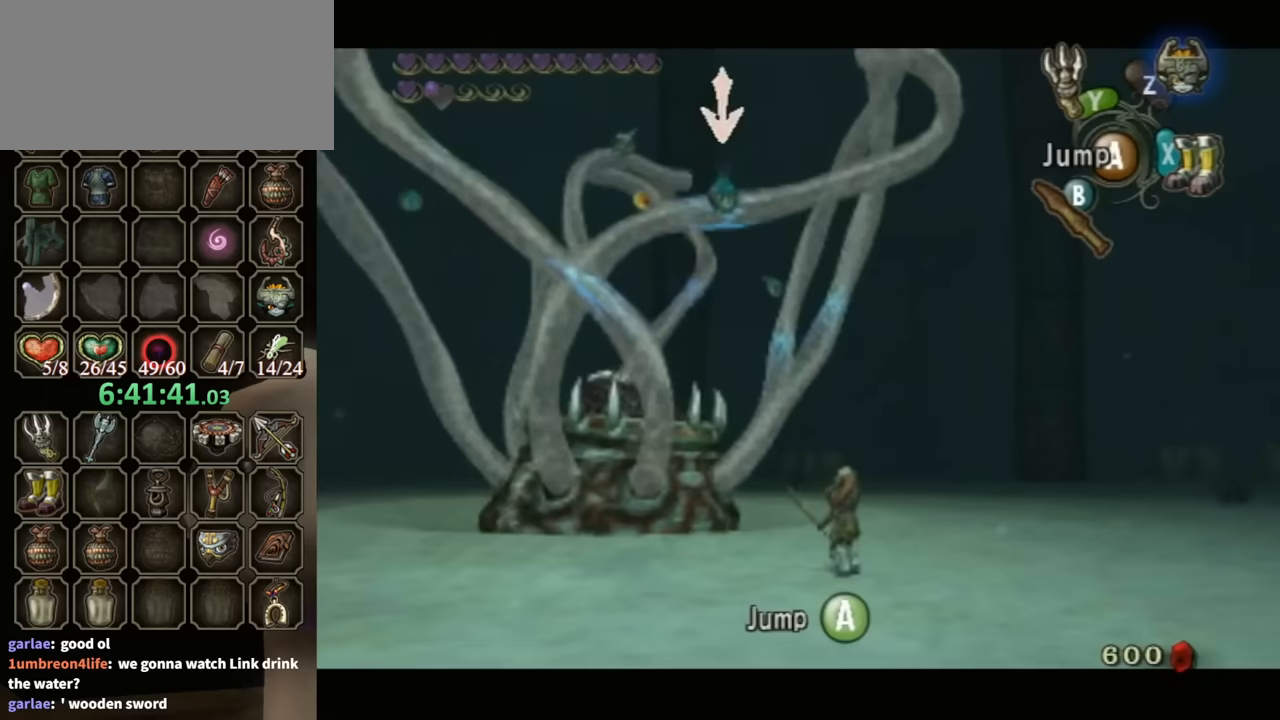
{"buttons": ["L1"], "left_stick": "right", "right_stick": "center", "events": []}
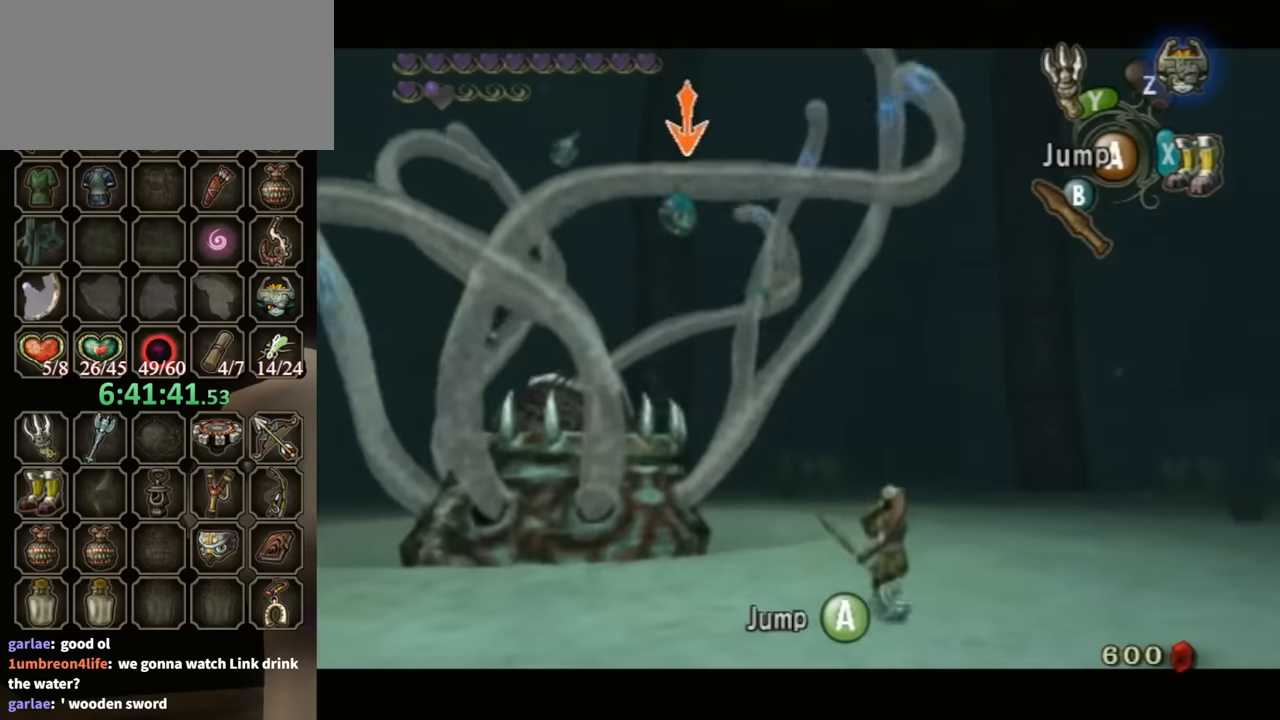
{"buttons": ["L1"], "left_stick": "up-right", "right_stick": "center", "events": [[100, "left_stick", "up-right"], [333, "L1", "up"], [400, "L1", "down"]]}
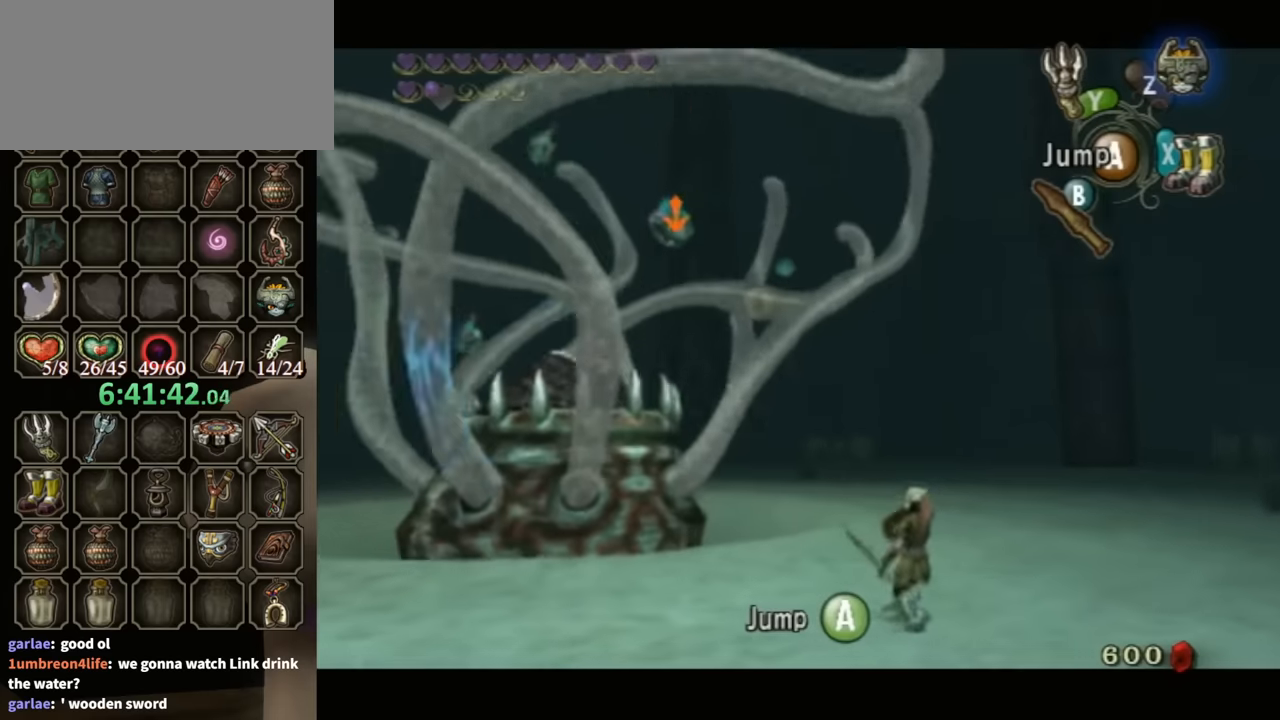
{"buttons": ["Y", "L1"], "left_stick": "right", "right_stick": "center", "events": [[200, "Y", "down"], [433, "L1", "up"], [433, "left_stick", "right"], [467, "L1", "down"]]}
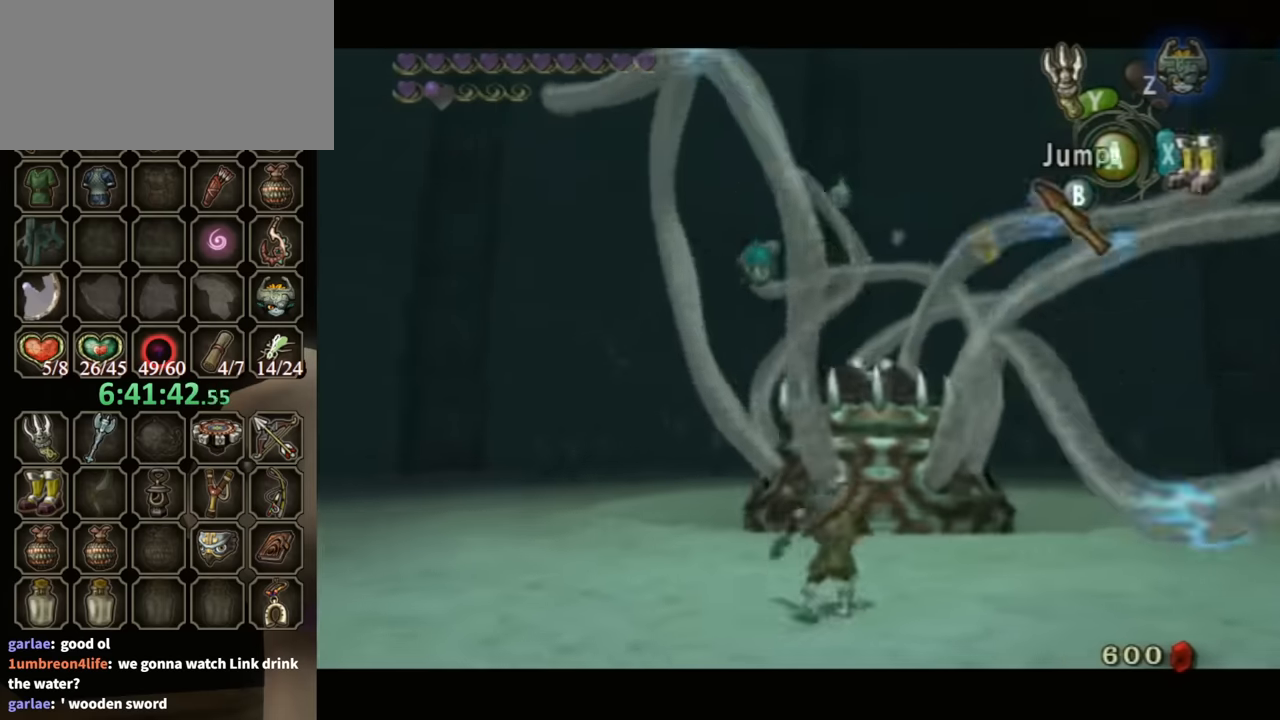
{"buttons": ["L1"], "left_stick": "down", "right_stick": "center", "events": [[367, "Y", "up"], [500, "left_stick", "down"]]}
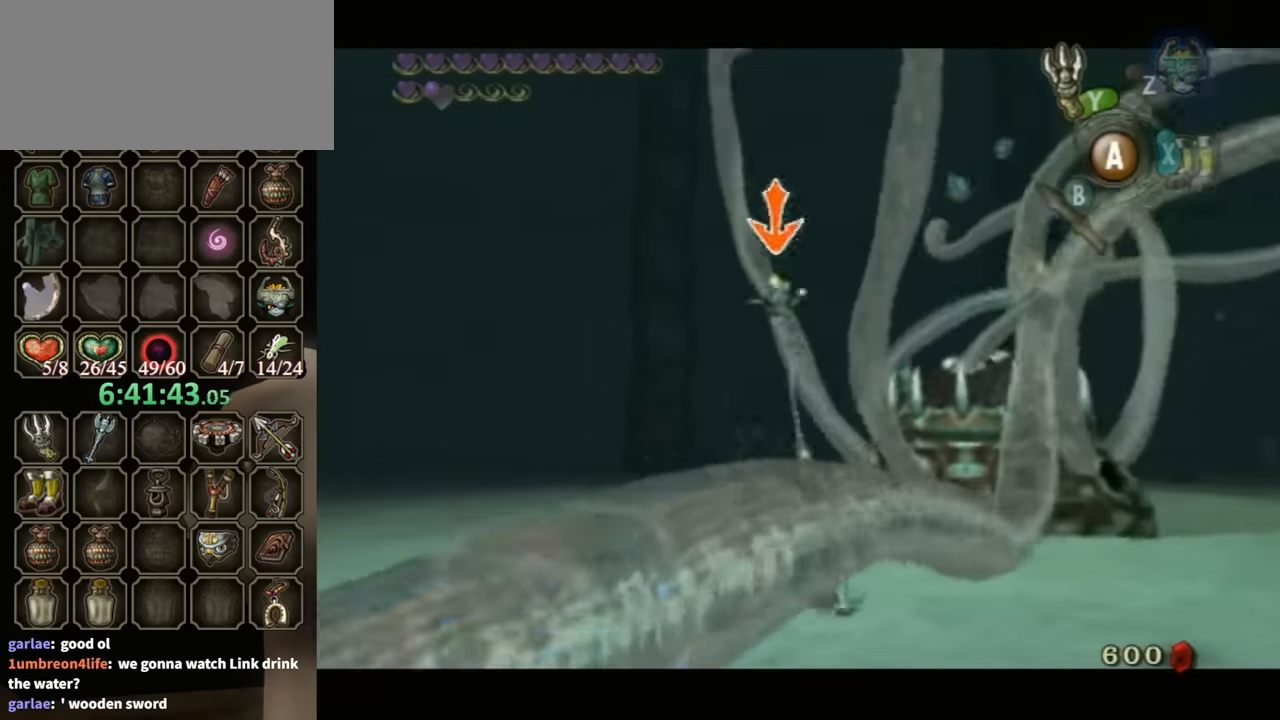
{"buttons": ["L1"], "left_stick": "down", "right_stick": "center", "events": [[133, "L1", "up"], [133, "left_stick", "center"], [233, "B", "down"], [267, "left_stick", "down"], [367, "B", "up"], [467, "B", "down"], [467, "L1", "down"], [500, "B", "up"]]}
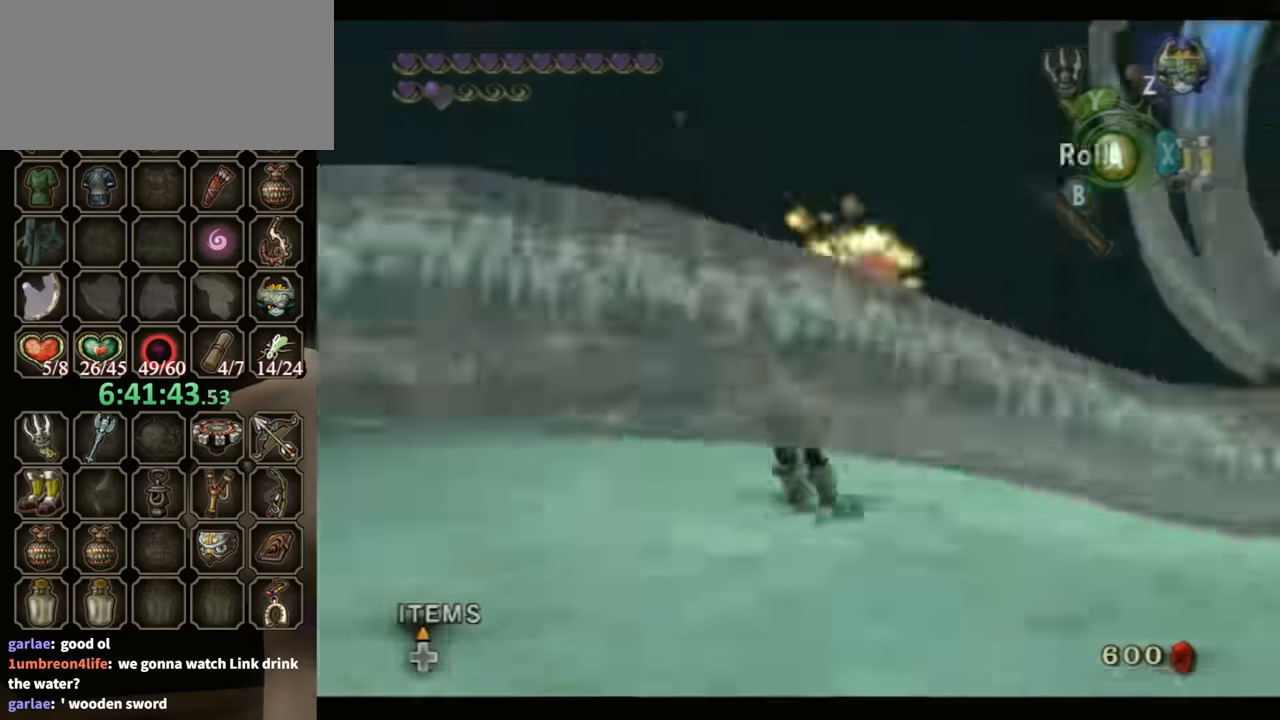
{"buttons": ["B", "L1"], "left_stick": "down-left", "right_stick": "center", "events": [[100, "B", "down"], [167, "B", "up"], [233, "B", "down"], [267, "B", "up"], [267, "left_stick", "down-right"], [467, "B", "down"], [467, "left_stick", "down-left"]]}
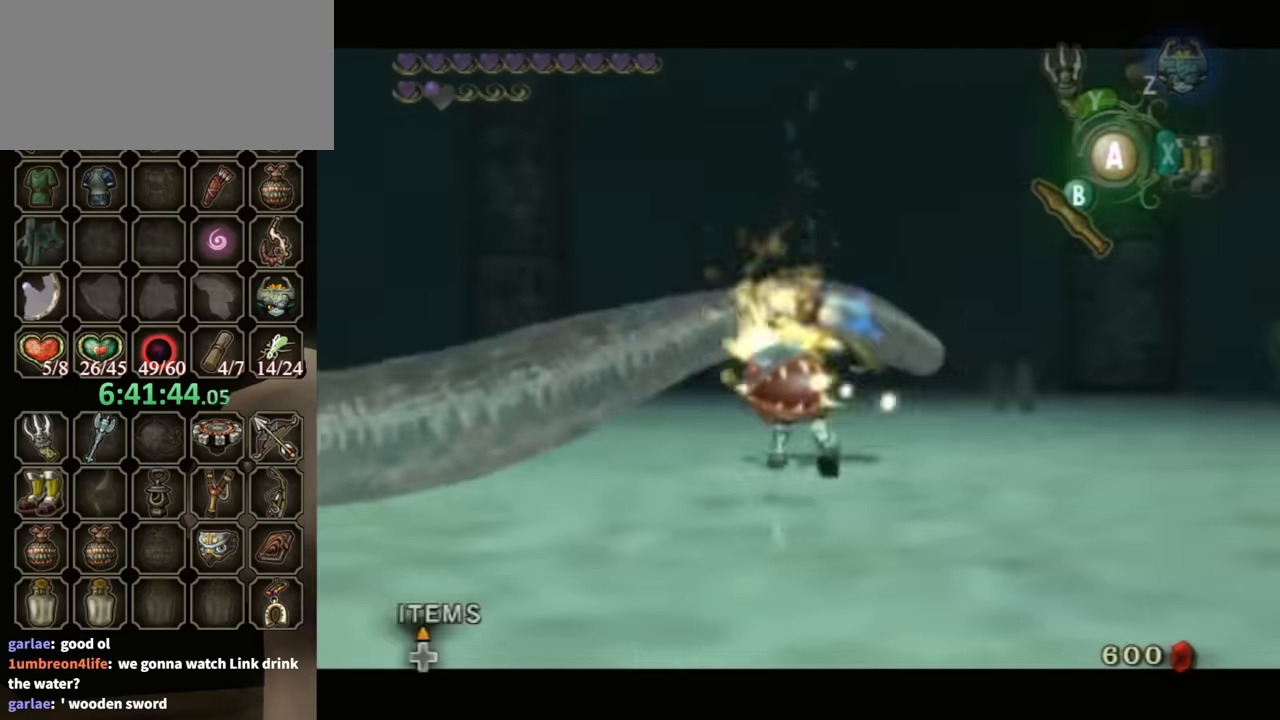
{"buttons": [], "left_stick": "up-left", "right_stick": "right", "events": [[67, "B", "up"], [67, "left_stick", "up-left"], [167, "B", "down"], [233, "B", "up"], [467, "L1", "up"], [467, "right_stick", "right"]]}
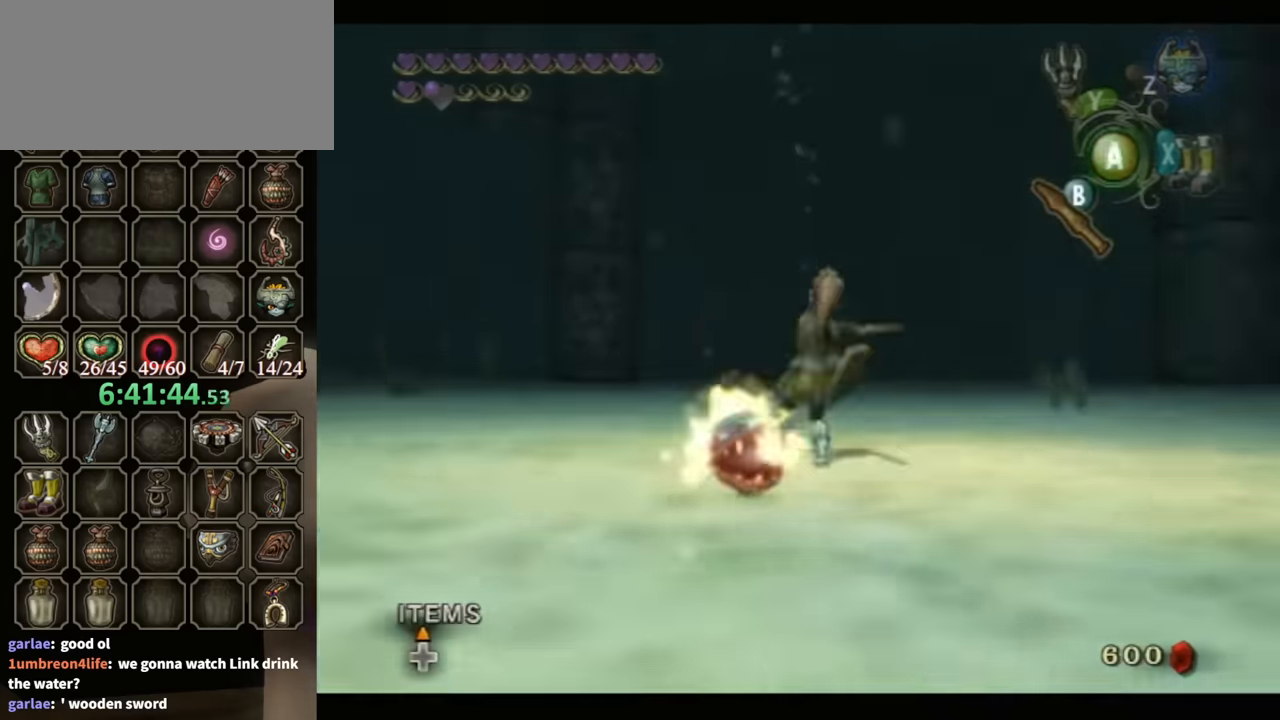
{"buttons": [], "left_stick": "up-right", "right_stick": "right", "events": [[33, "left_stick", "up"], [333, "left_stick", "up-right"]]}
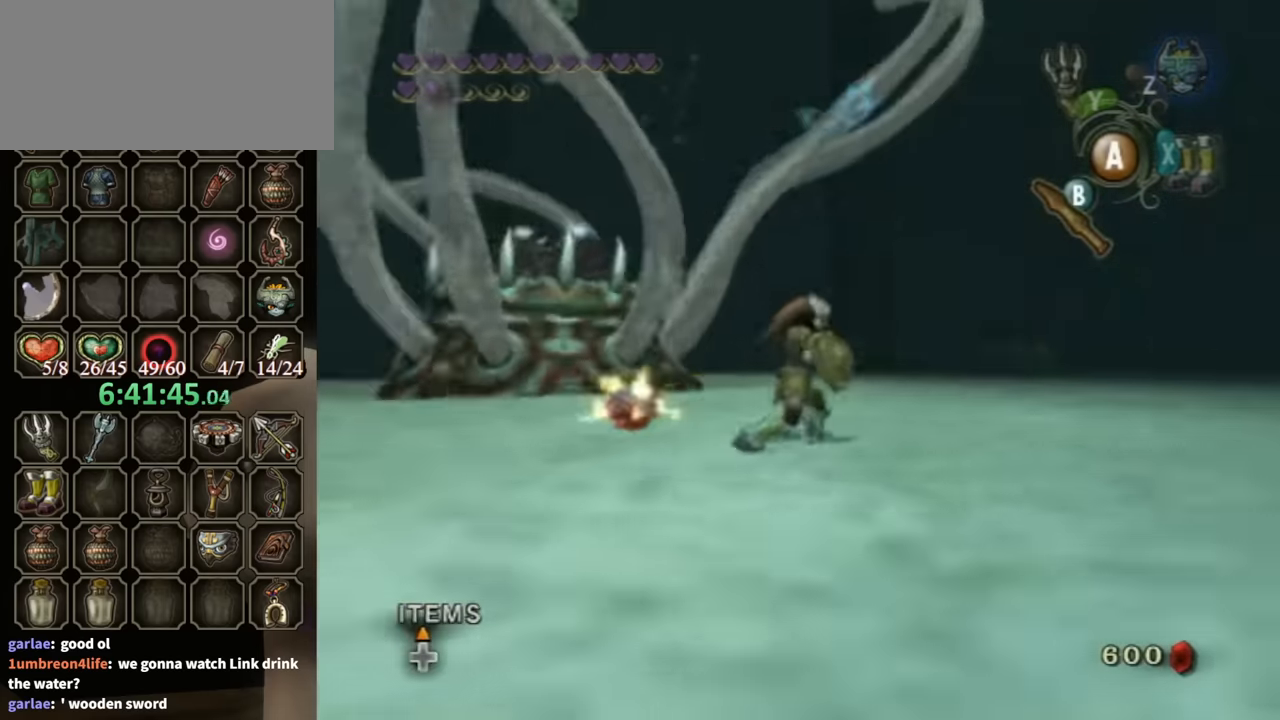
{"buttons": [], "left_stick": "up-right", "right_stick": "center", "events": [[167, "right_stick", "down-right"], [267, "right_stick", "center"]]}
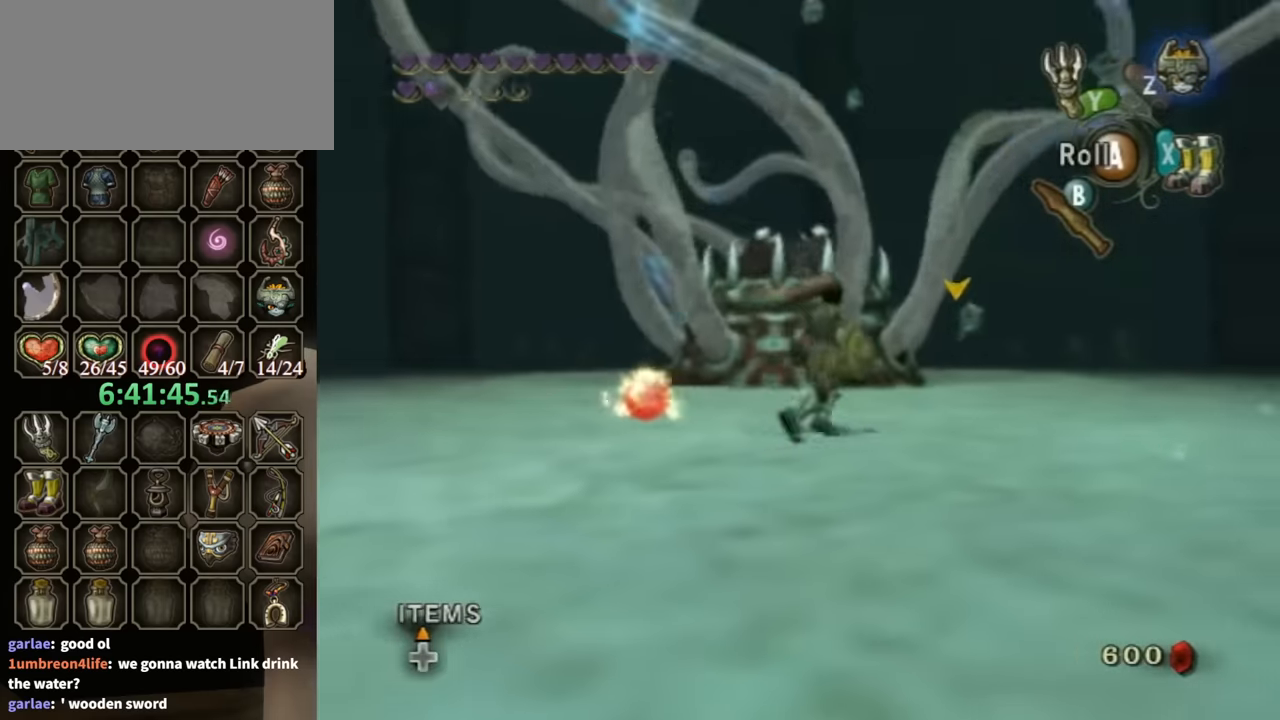
{"buttons": [], "left_stick": "up-right", "right_stick": "center", "events": []}
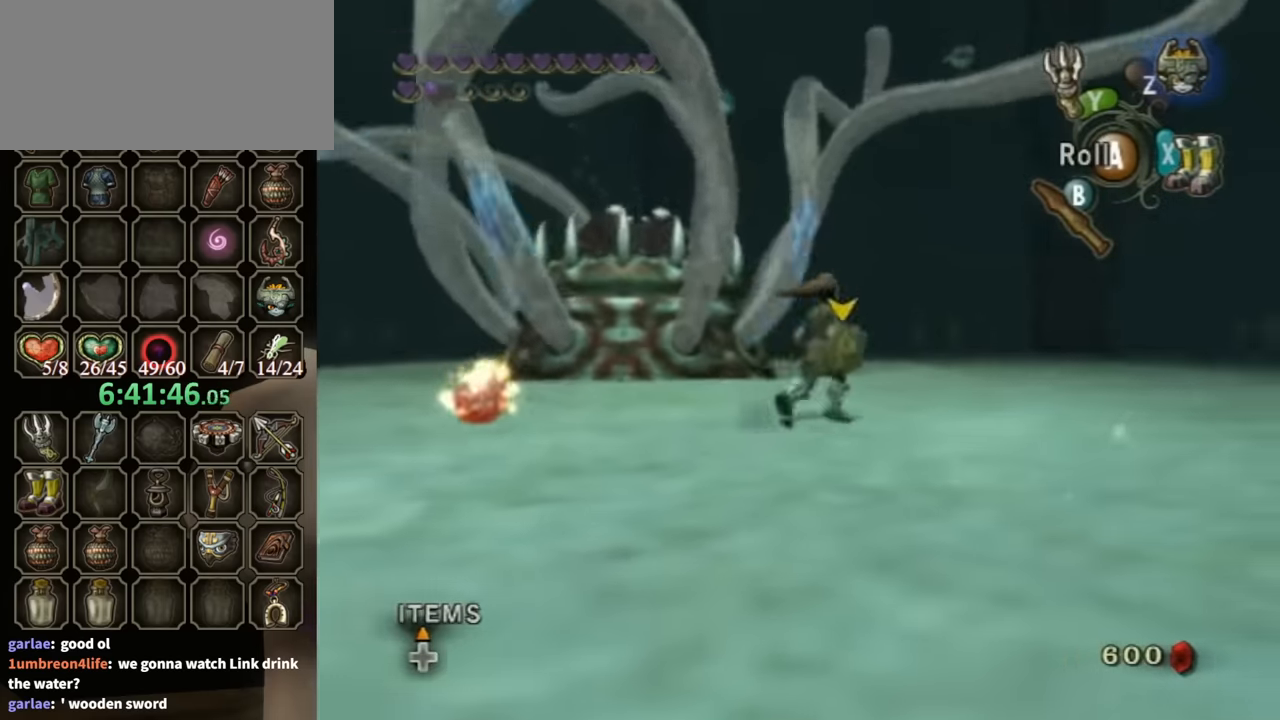
{"buttons": [], "left_stick": "right", "right_stick": "down-right", "events": [[167, "right_stick", "down-right"], [300, "left_stick", "right"]]}
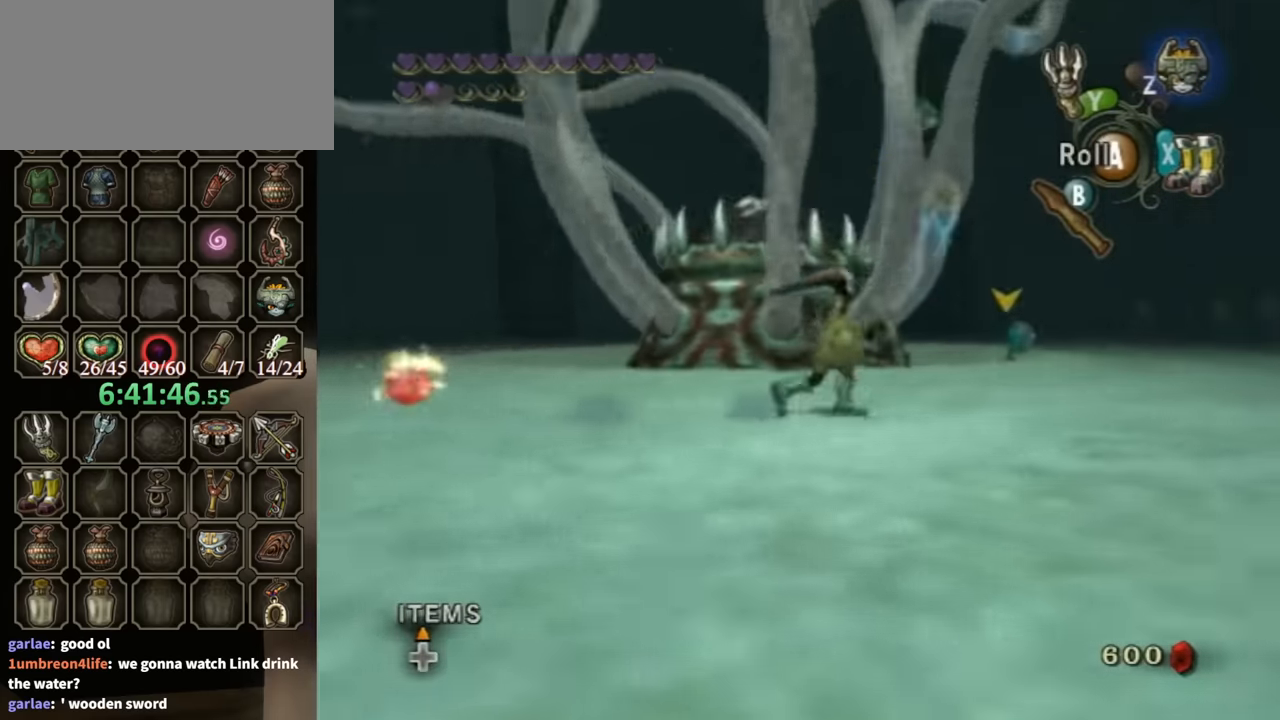
{"buttons": [], "left_stick": "right", "right_stick": "down-right", "events": []}
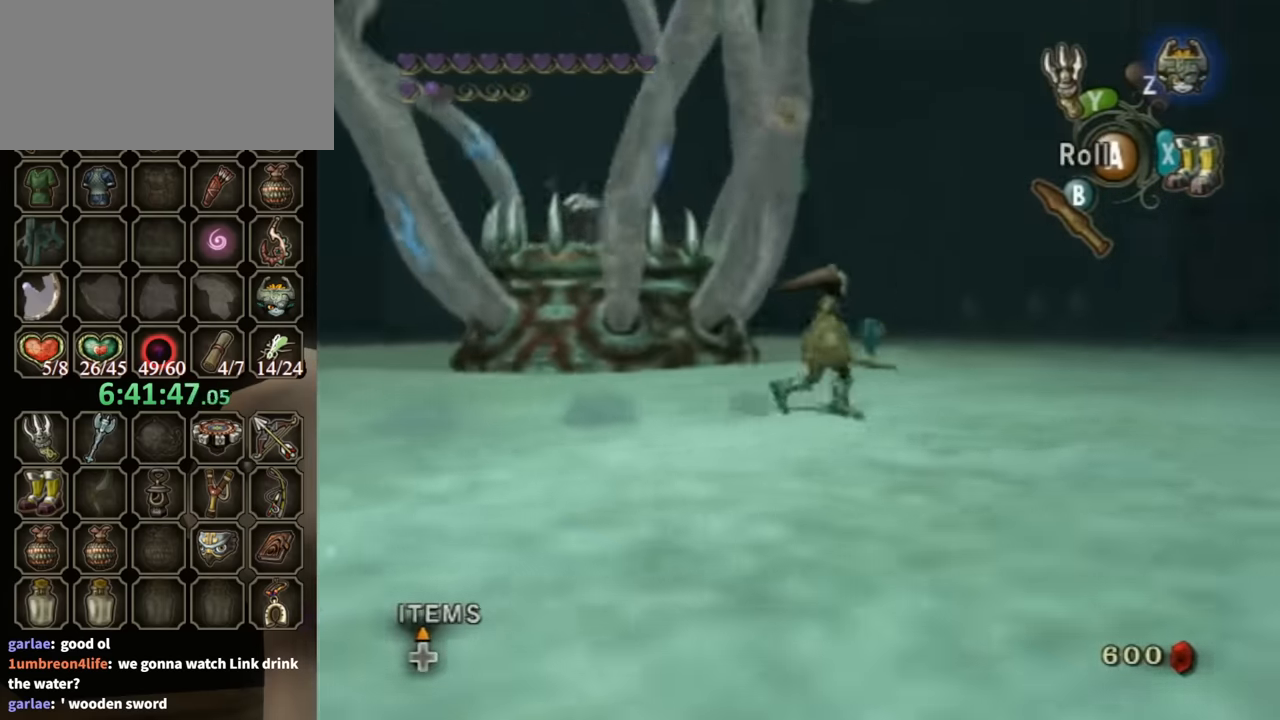
{"buttons": [], "left_stick": "right", "right_stick": "down-right", "events": []}
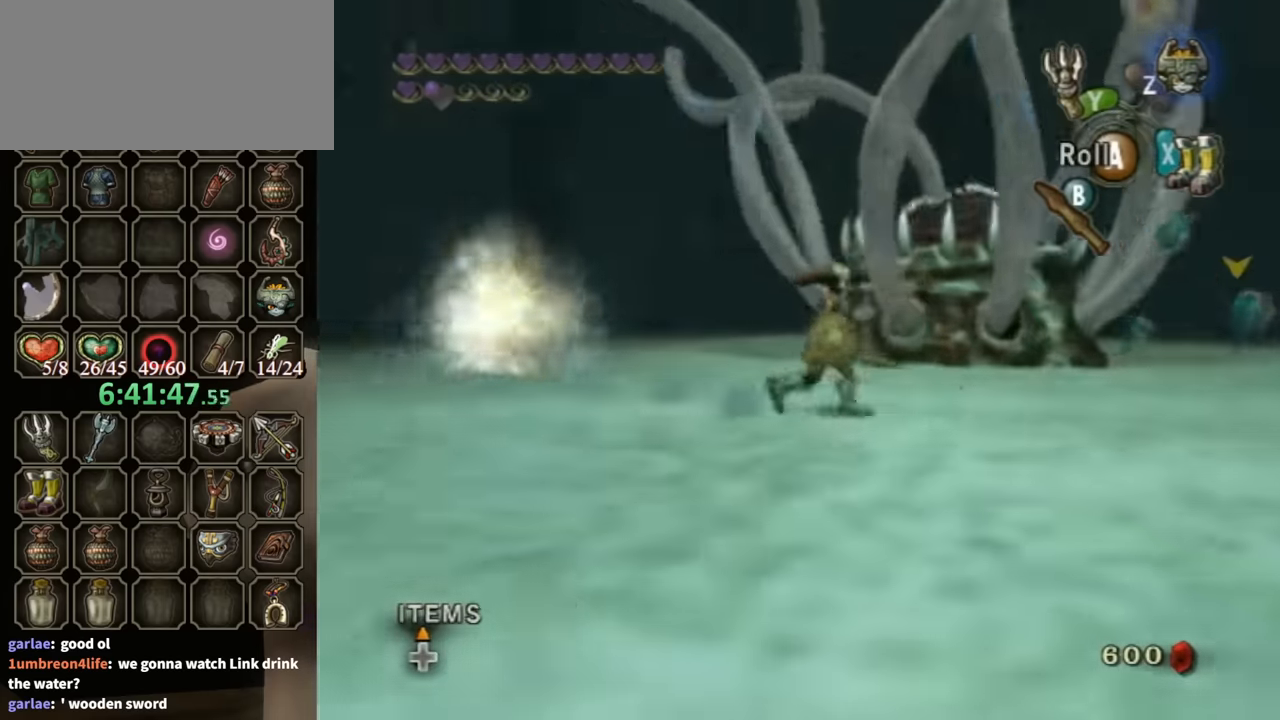
{"buttons": ["L1"], "left_stick": "up-right", "right_stick": "center", "events": [[167, "right_stick", "center"], [300, "left_stick", "up-right"], [433, "L1", "down"]]}
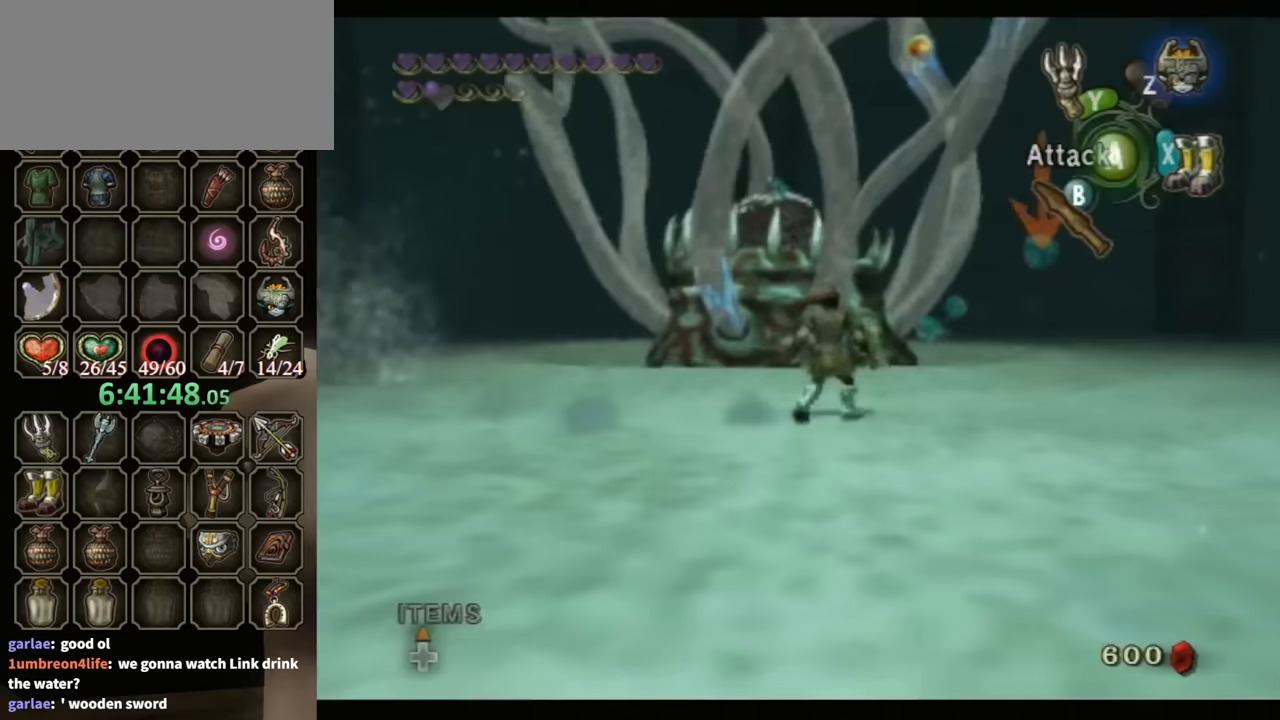
{"buttons": ["Y", "L1"], "left_stick": "right", "right_stick": "center", "events": [[33, "Y", "down"], [33, "left_stick", "right"]]}
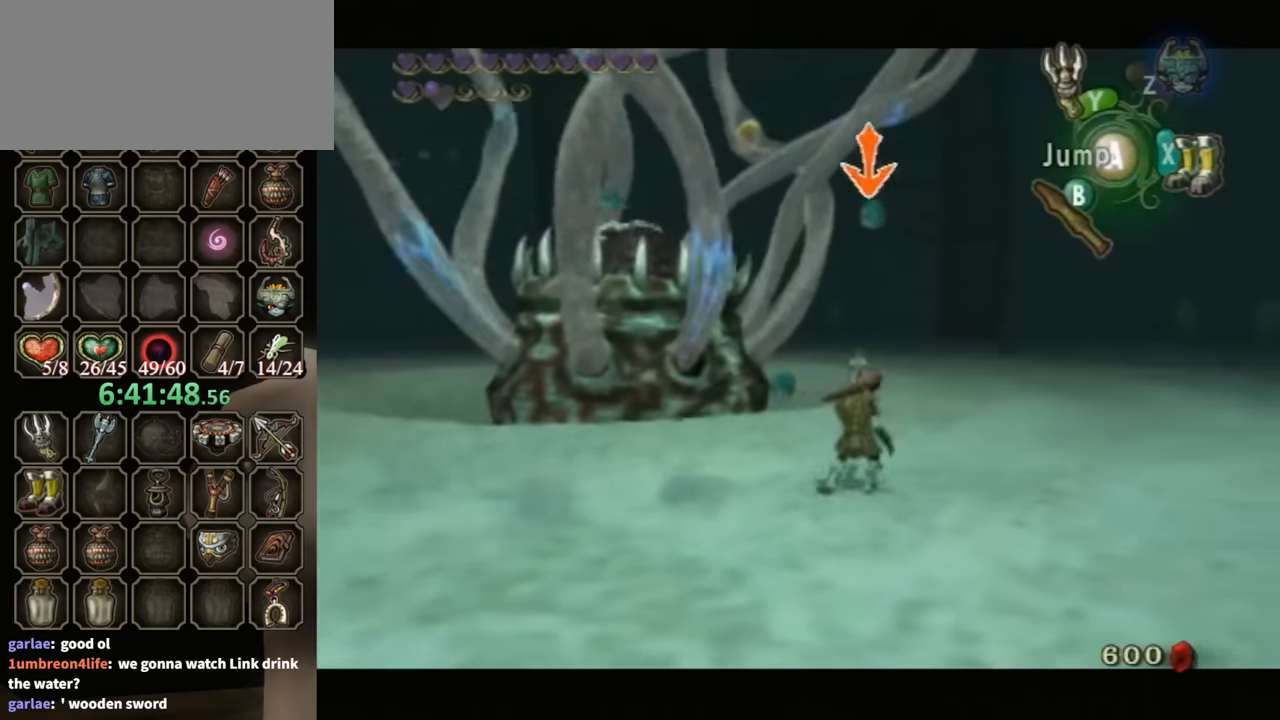
{"buttons": ["Y", "L1"], "left_stick": "up-right", "right_stick": "center", "events": [[233, "left_stick", "up-right"]]}
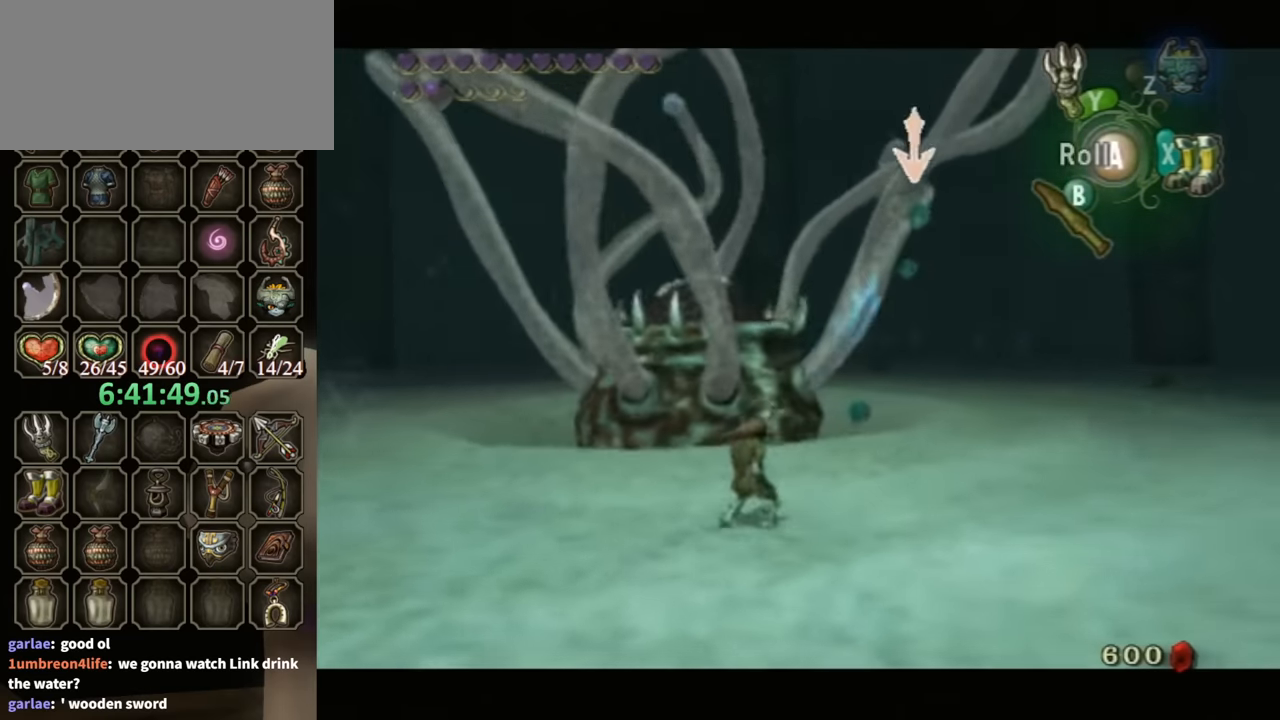
{"buttons": ["Y", "L1"], "left_stick": "right", "right_stick": "center", "events": [[400, "left_stick", "right"]]}
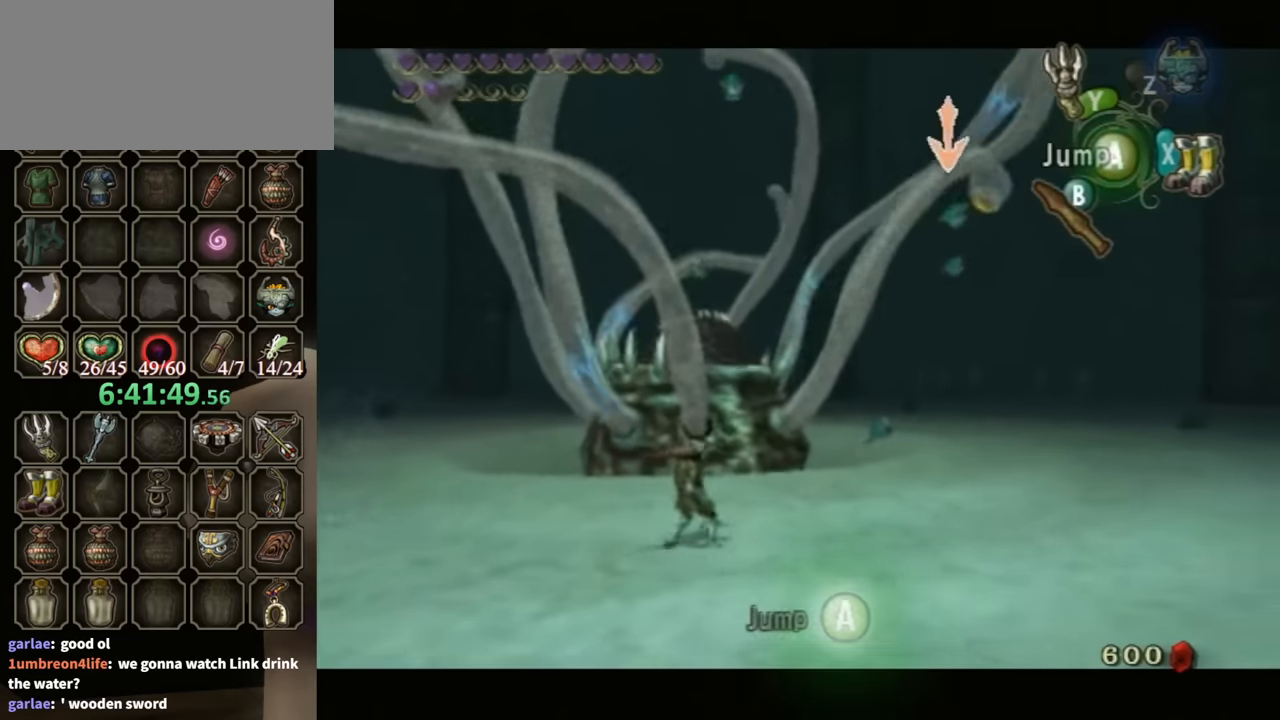
{"buttons": ["Y"], "left_stick": "right", "right_stick": "center", "events": [[500, "L1", "up"]]}